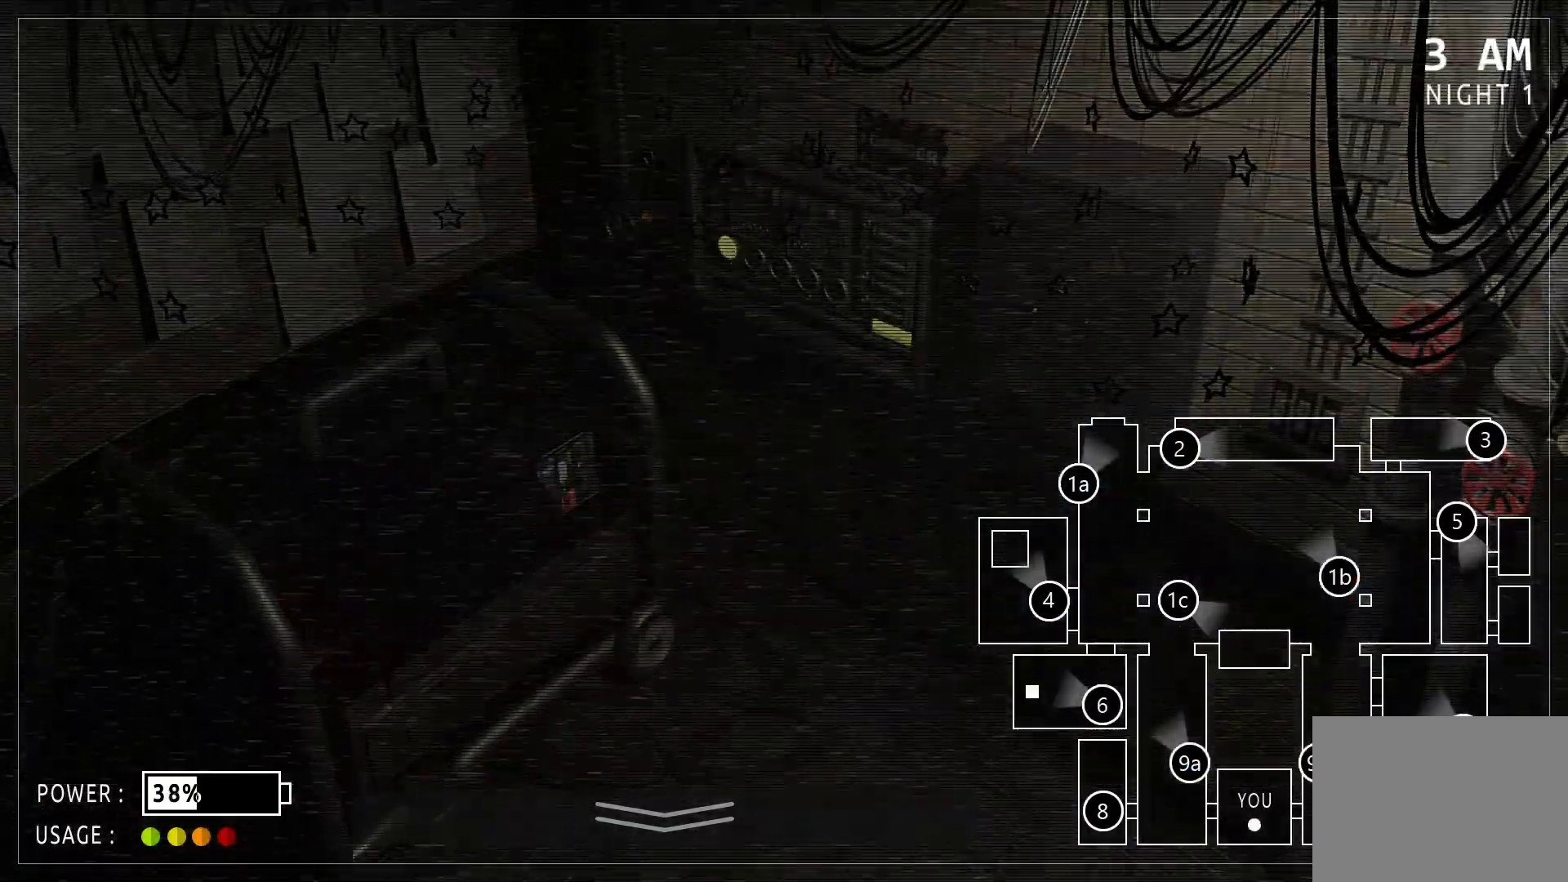
Gameplay with keyboard and mouse; each line is a JSON object with the keys and mouse buttons held at the frame after it. "events" lists presses ("down") and releases ("up") of "mouse_left", "mouse_wheel" and "mouse_right" between this image and that frame as [ms after this image, input, new state], when the widget could be followed in between. "mouse_left", "mouse_wheel", "mouse_right" = the "left", "wheel", "right" buttons of the "mouse" list. No other keys are recorded. "wheel" means that the mouse wheel is clicked or scrolled. Mouse movement is not recorded.
{"keys": [], "mouse": [], "events": []}
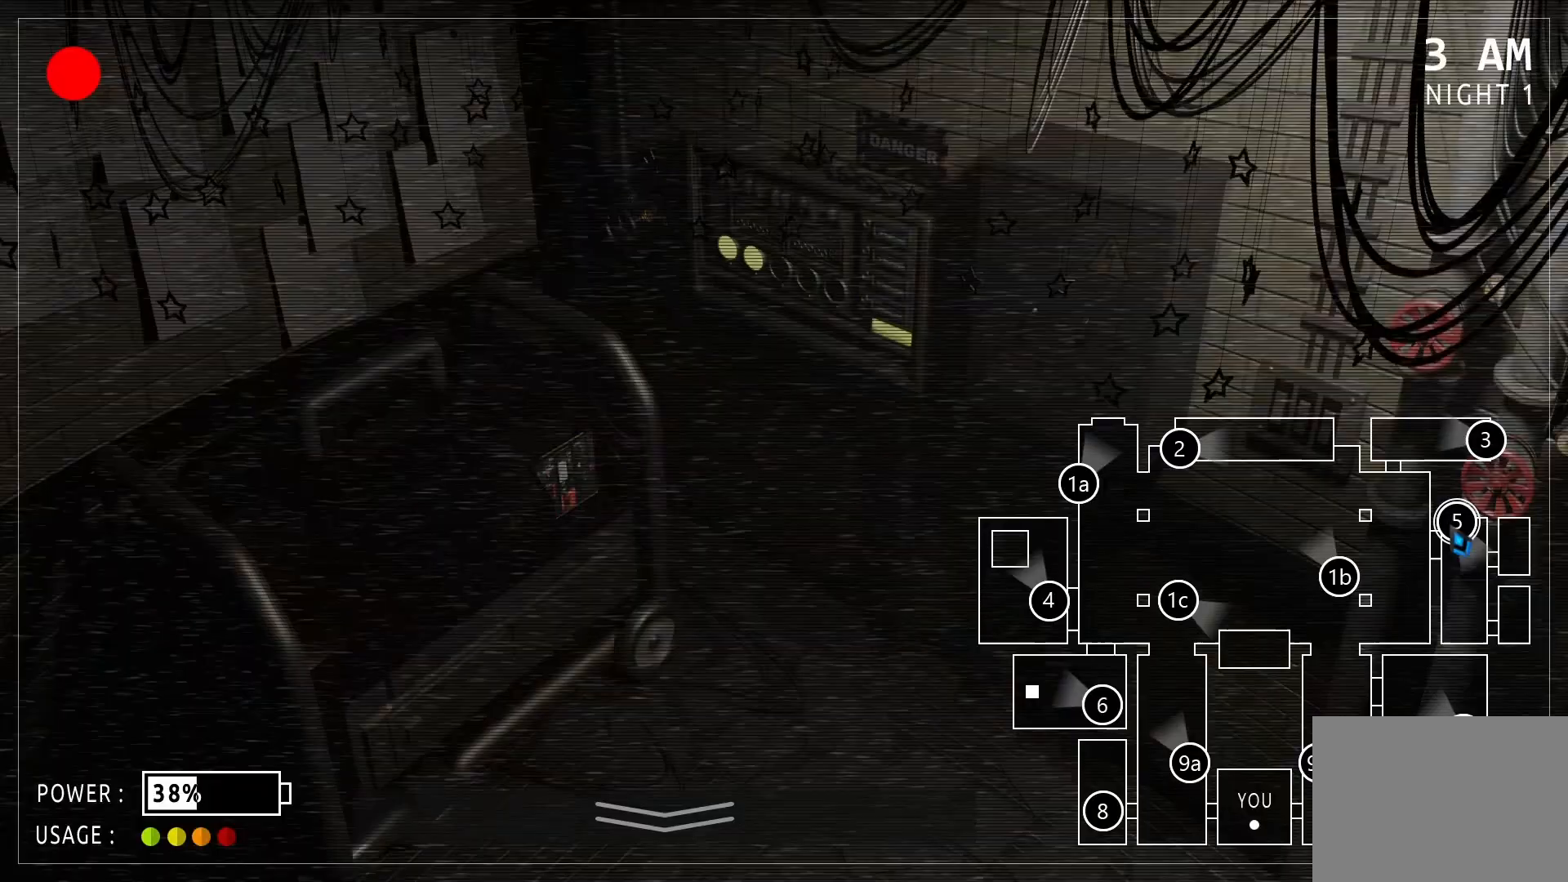
{"keys": [], "mouse": []}
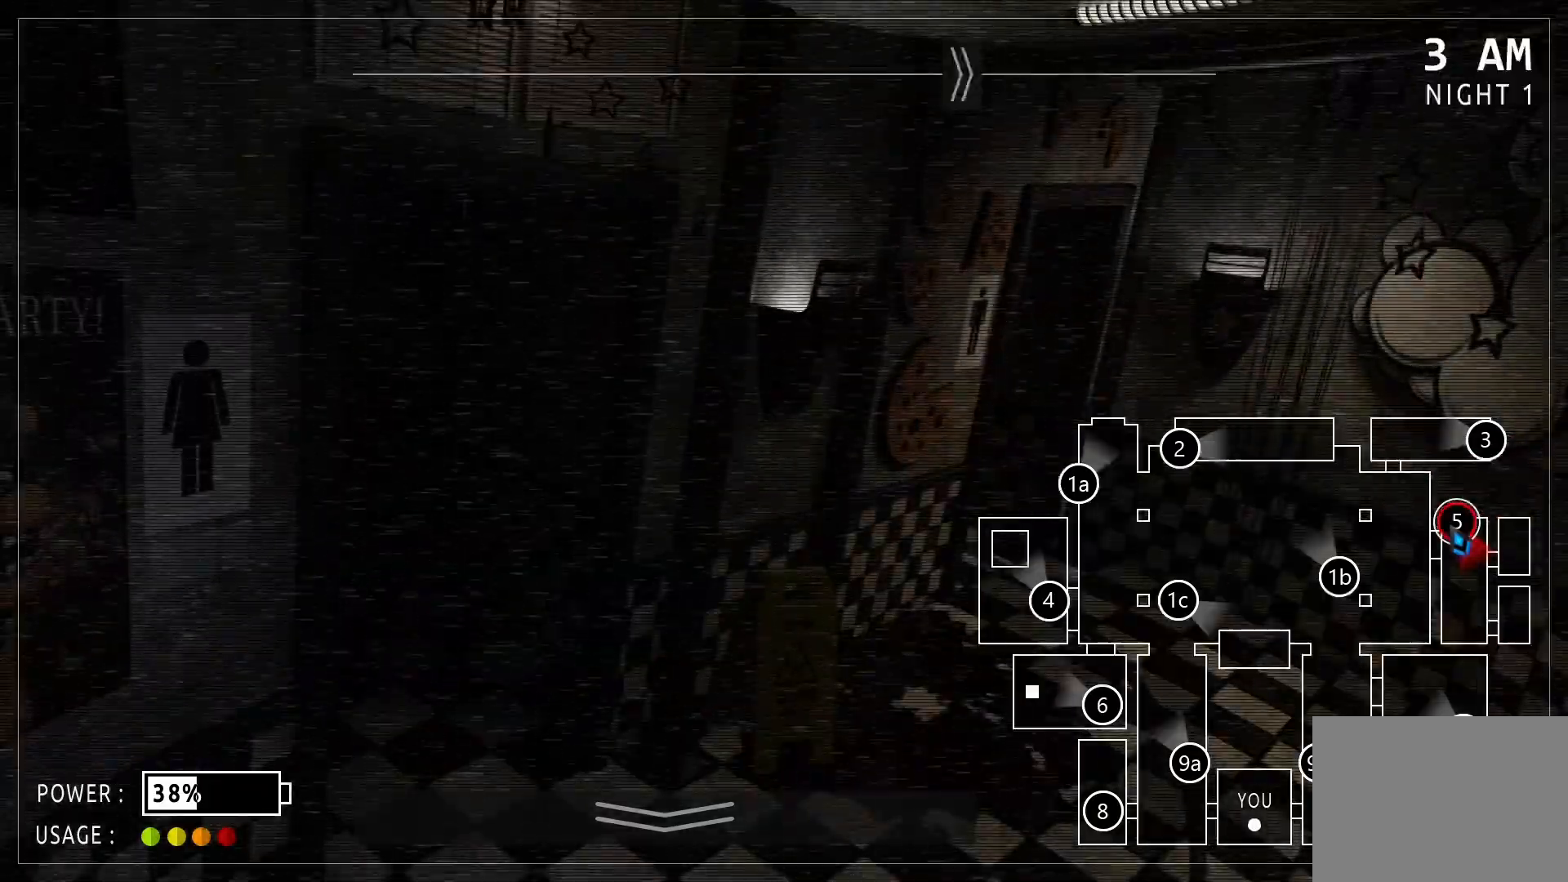
{"keys": [], "mouse": [], "events": []}
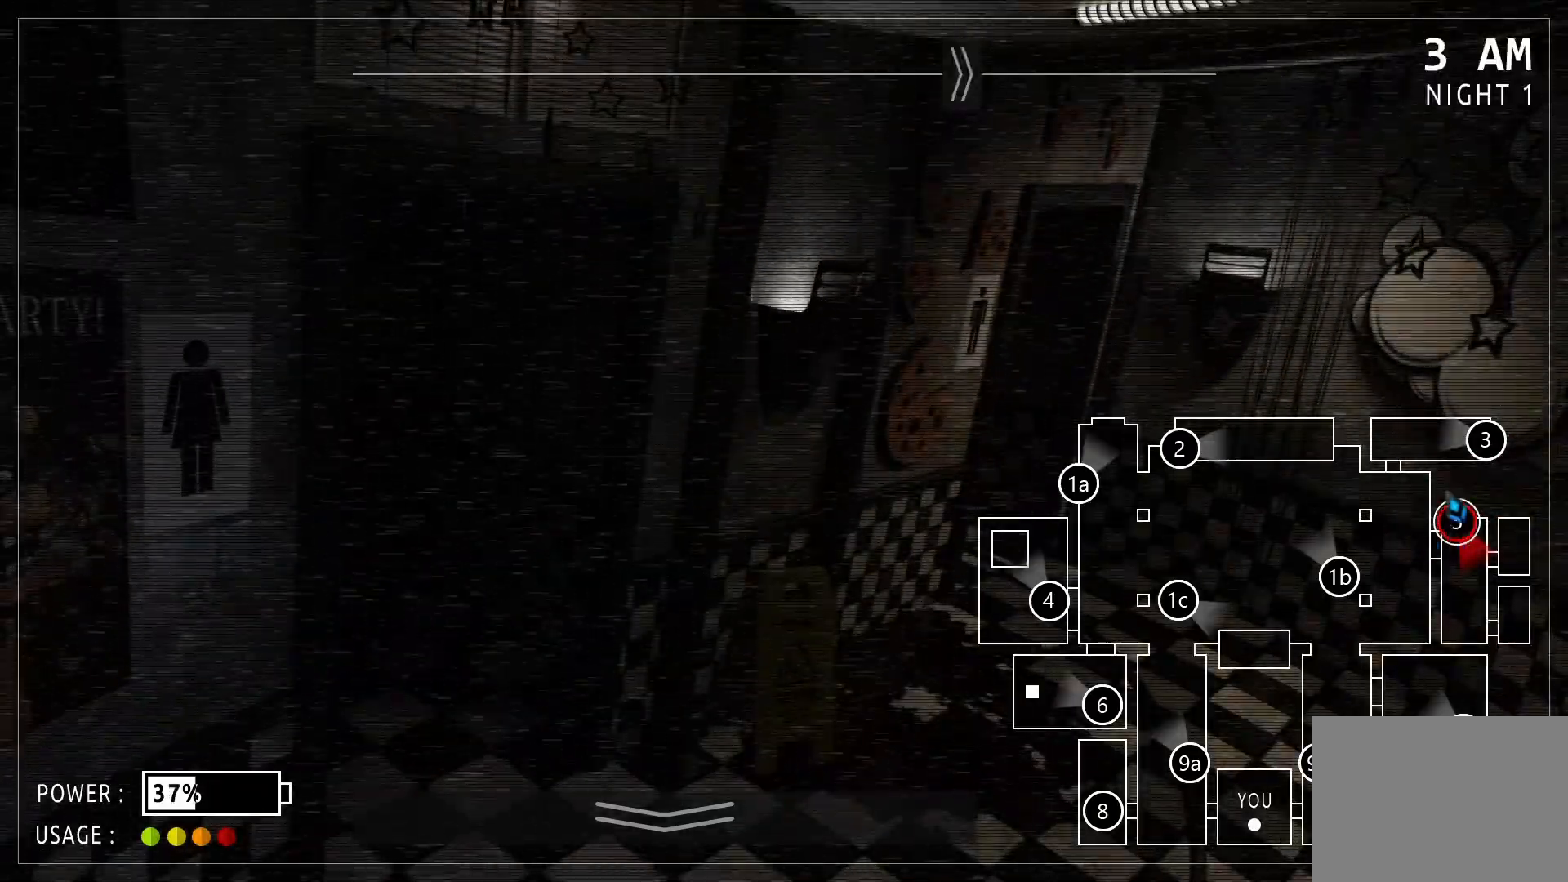
{"keys": [], "mouse": []}
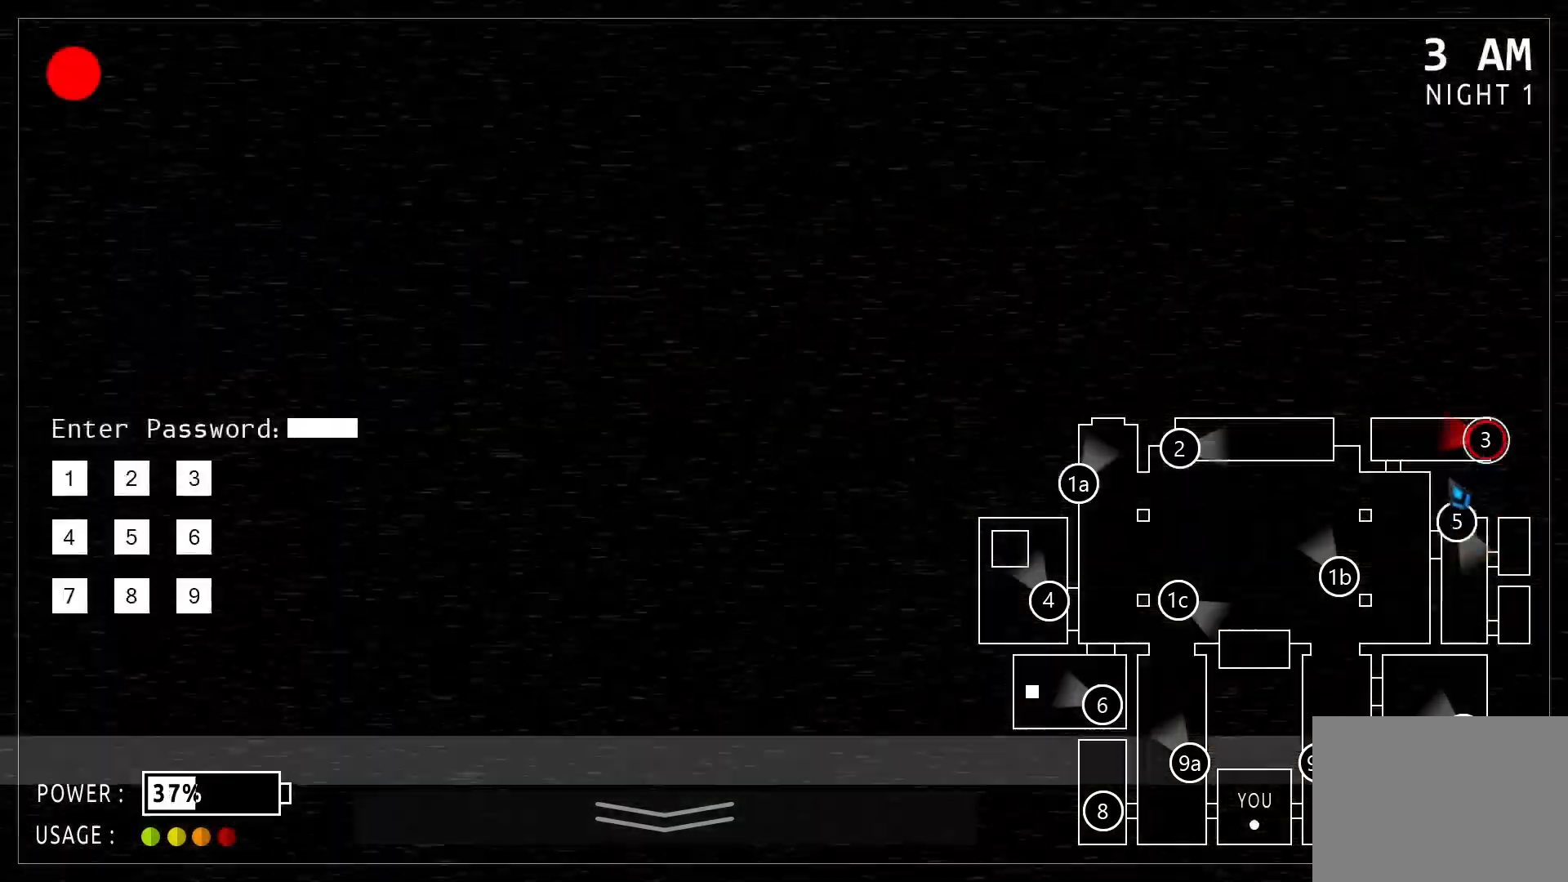
{"keys": [], "mouse": [], "events": [[417, "mouse_left", "down"], [500, "mouse_left", "up"]]}
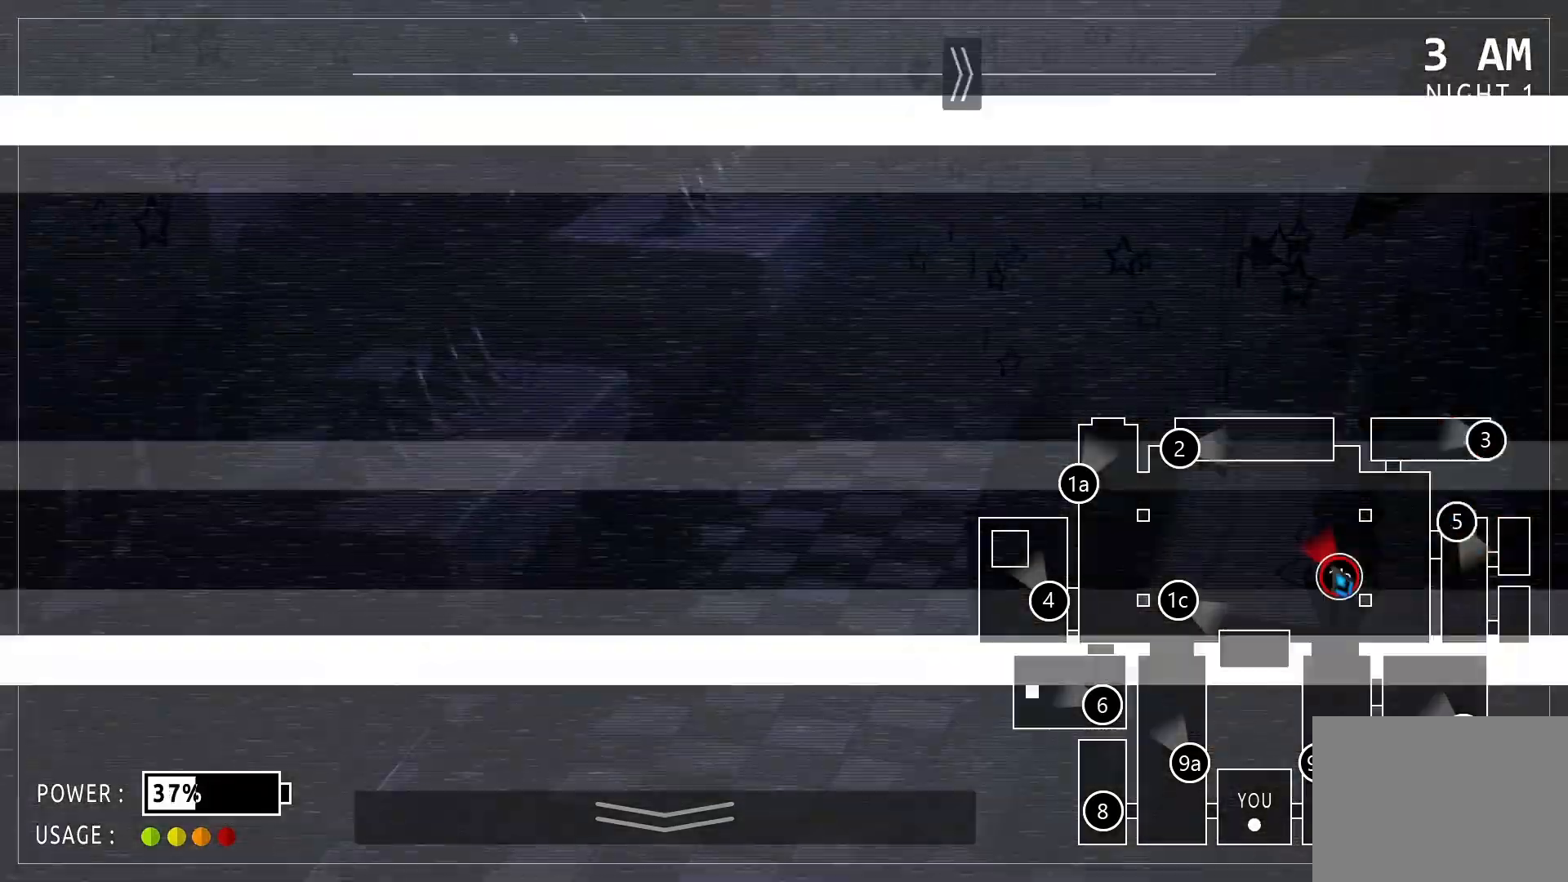
{"keys": [], "mouse": ["left"], "events": [[479, "mouse_left", "down"]]}
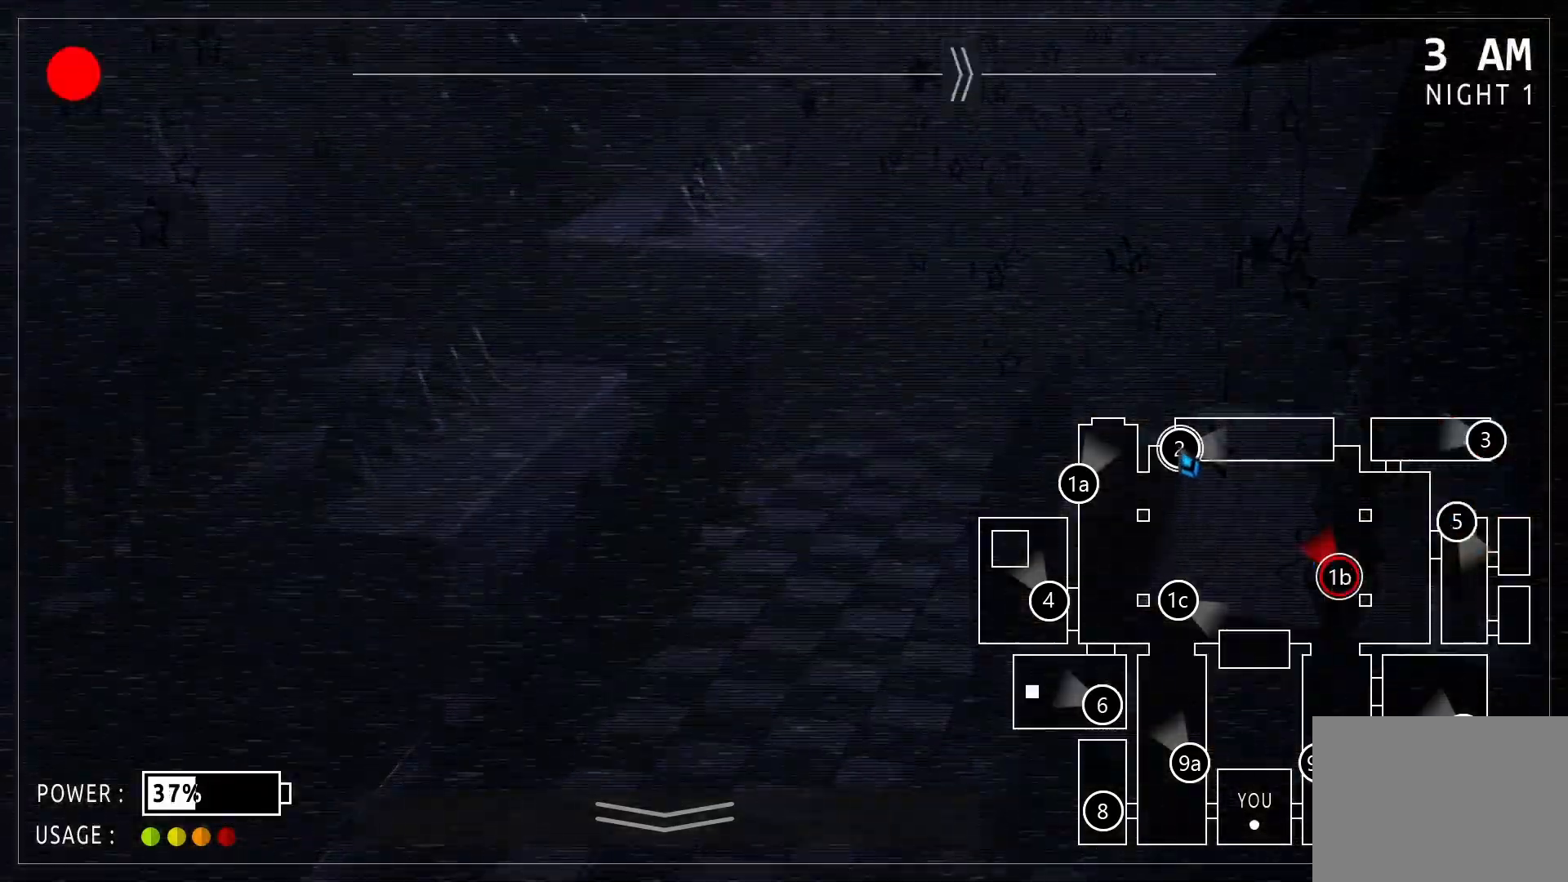
{"keys": [], "mouse": [], "events": [[62, "mouse_left", "up"]]}
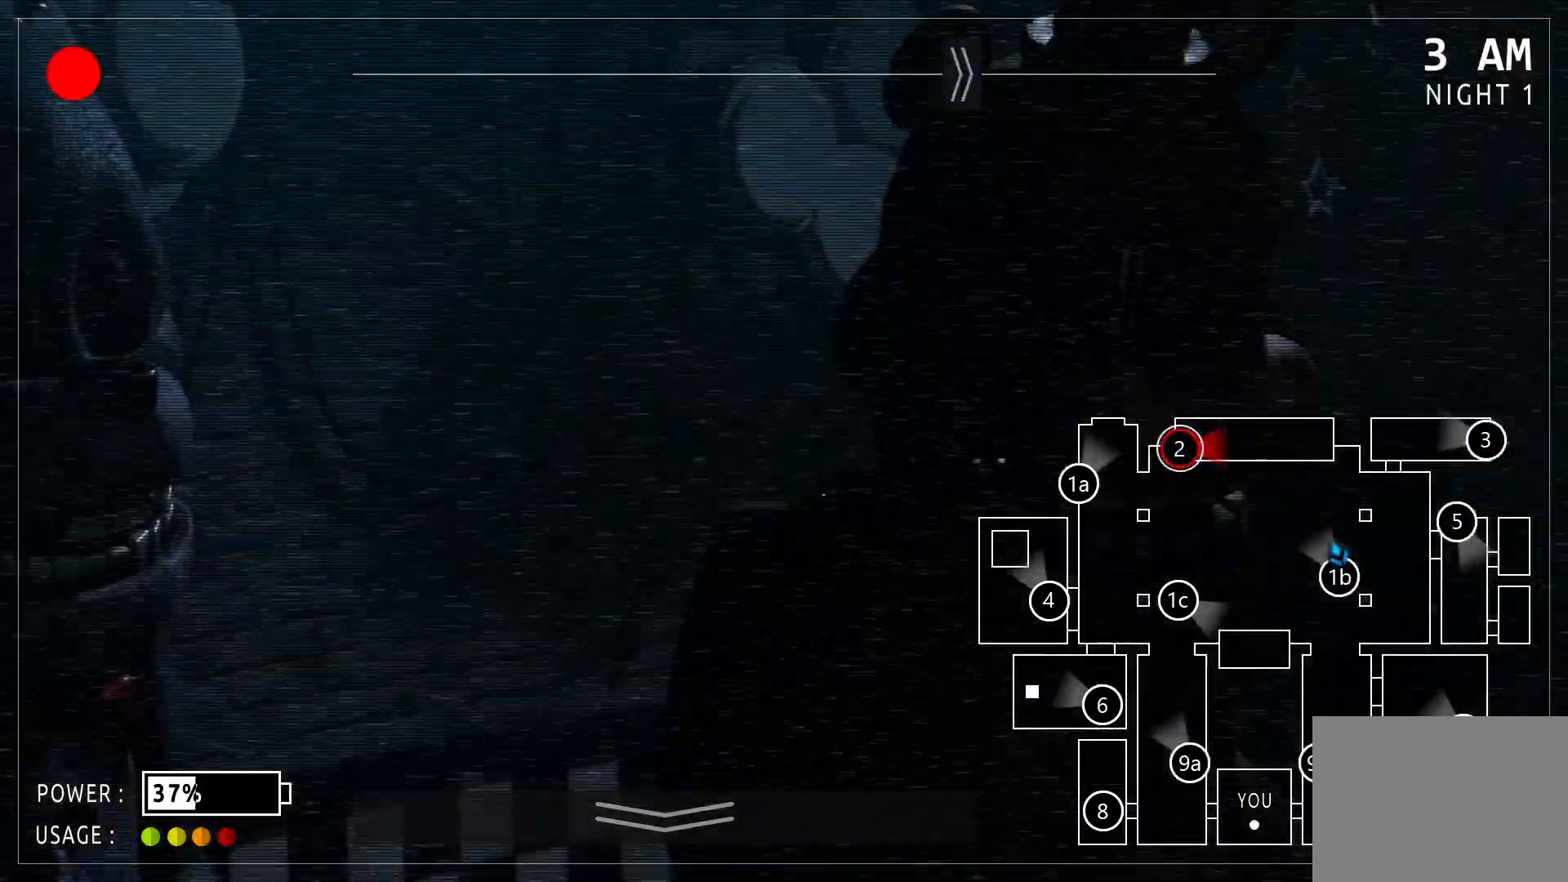
{"keys": [], "mouse": ["left"]}
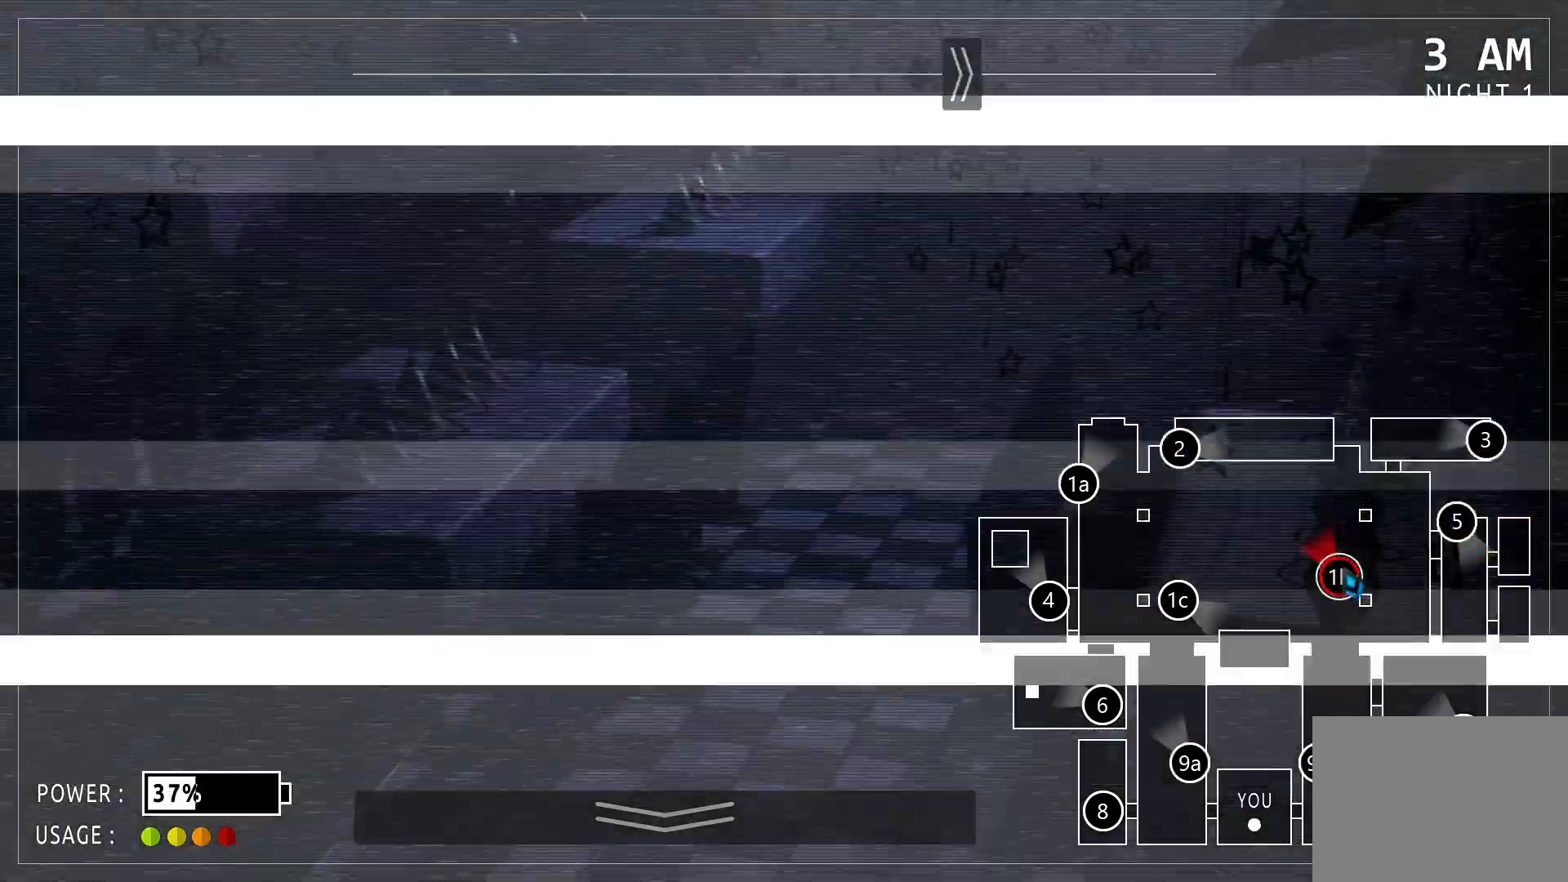
{"keys": [], "mouse": [], "events": [[21, "mouse_left", "up"]]}
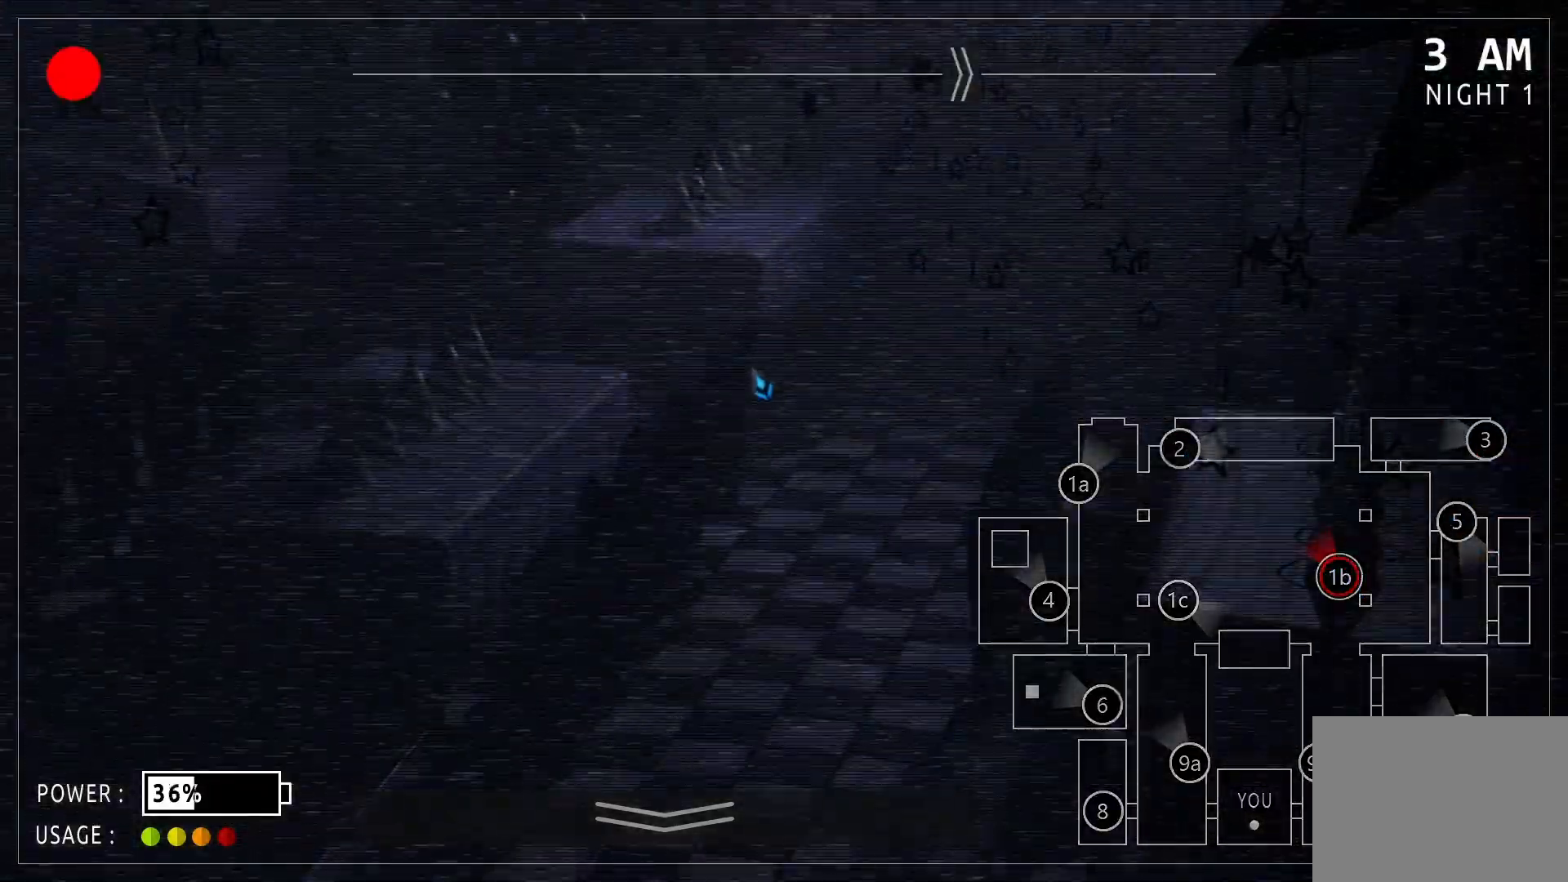
{"keys": [], "mouse": [], "events": []}
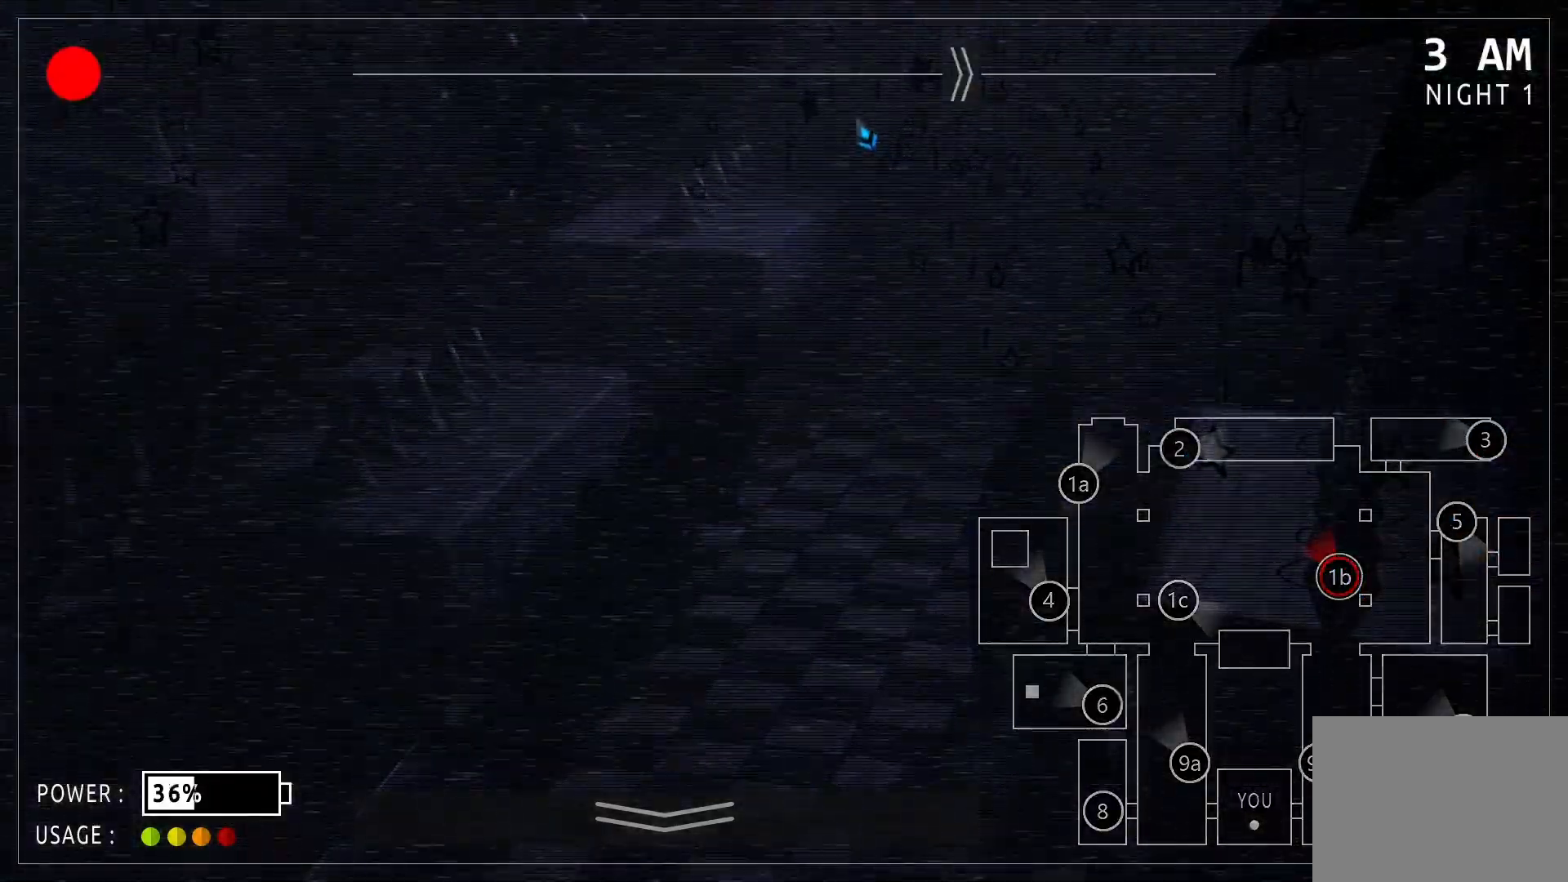
{"keys": [], "mouse": ["left"], "events": [[438, "mouse_left", "down"]]}
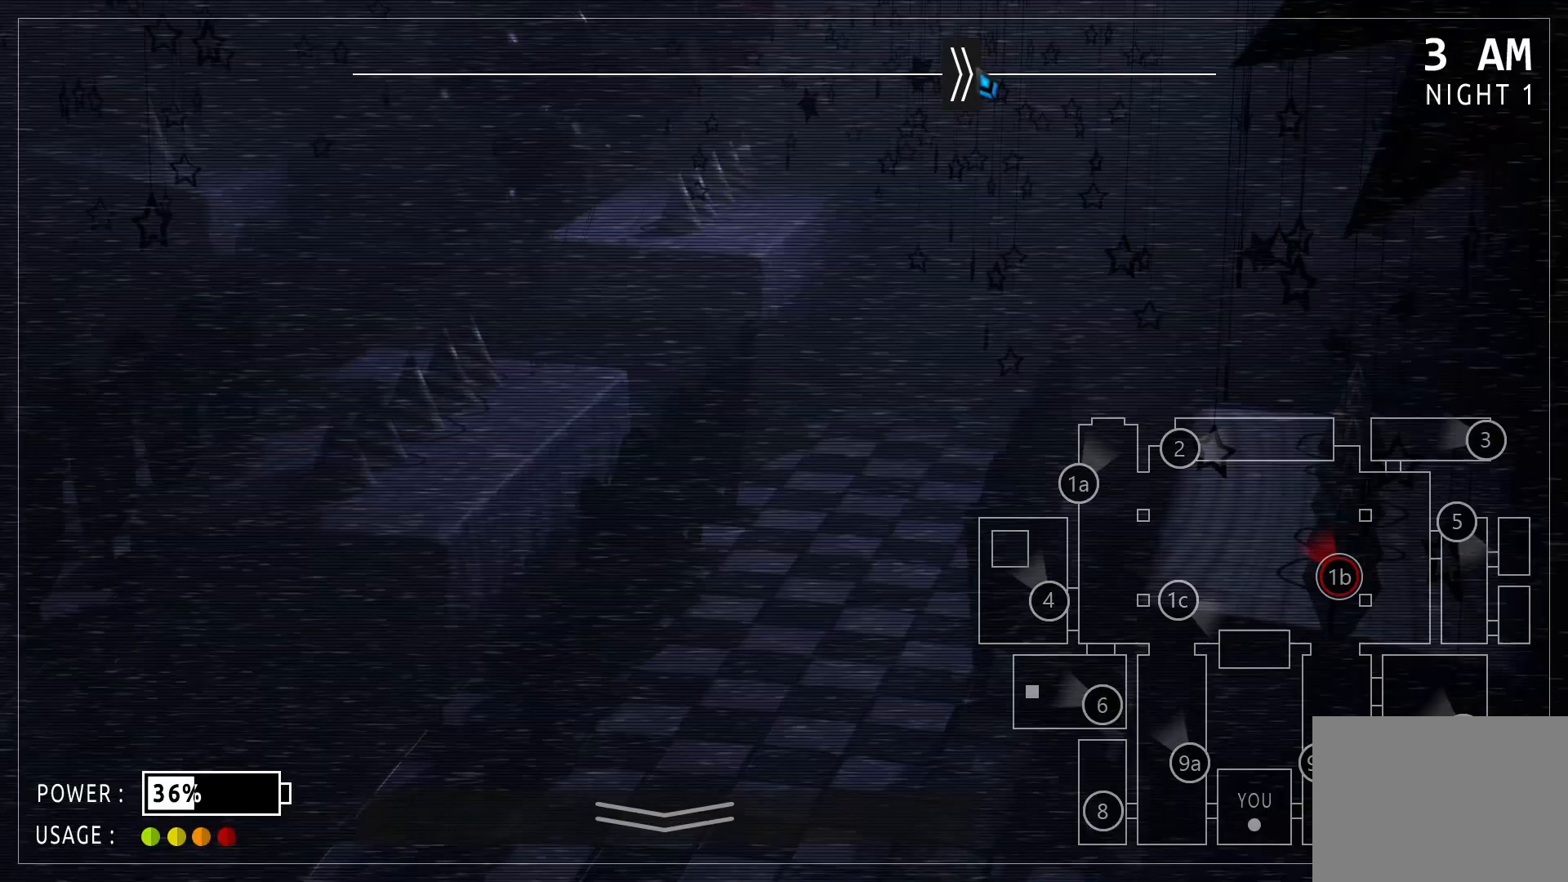
{"keys": [], "mouse": ["left"], "events": []}
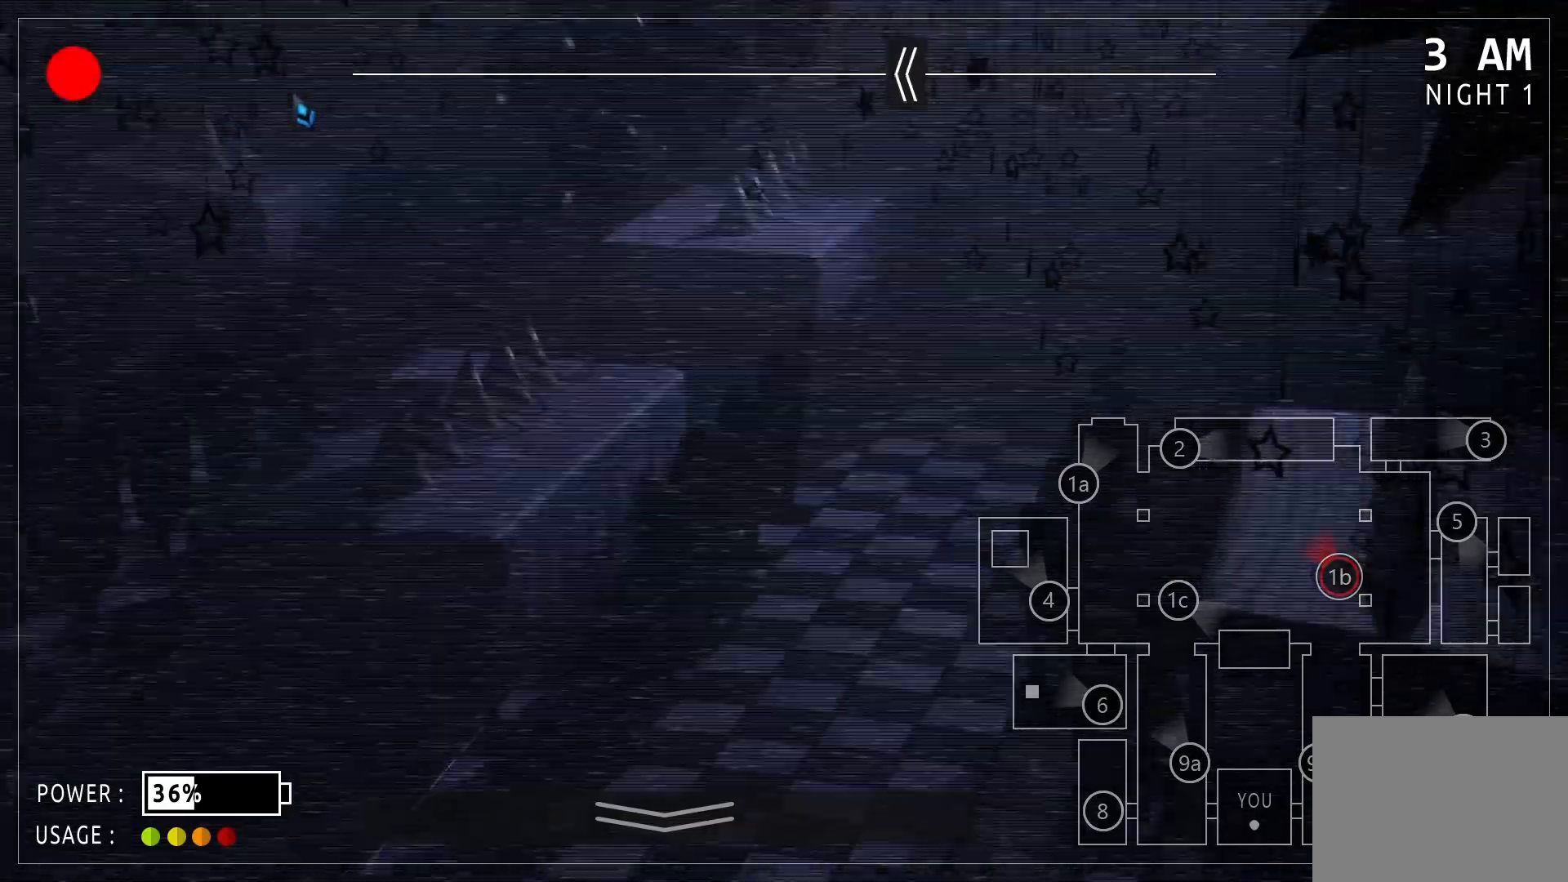
{"keys": [], "mouse": ["left"], "events": []}
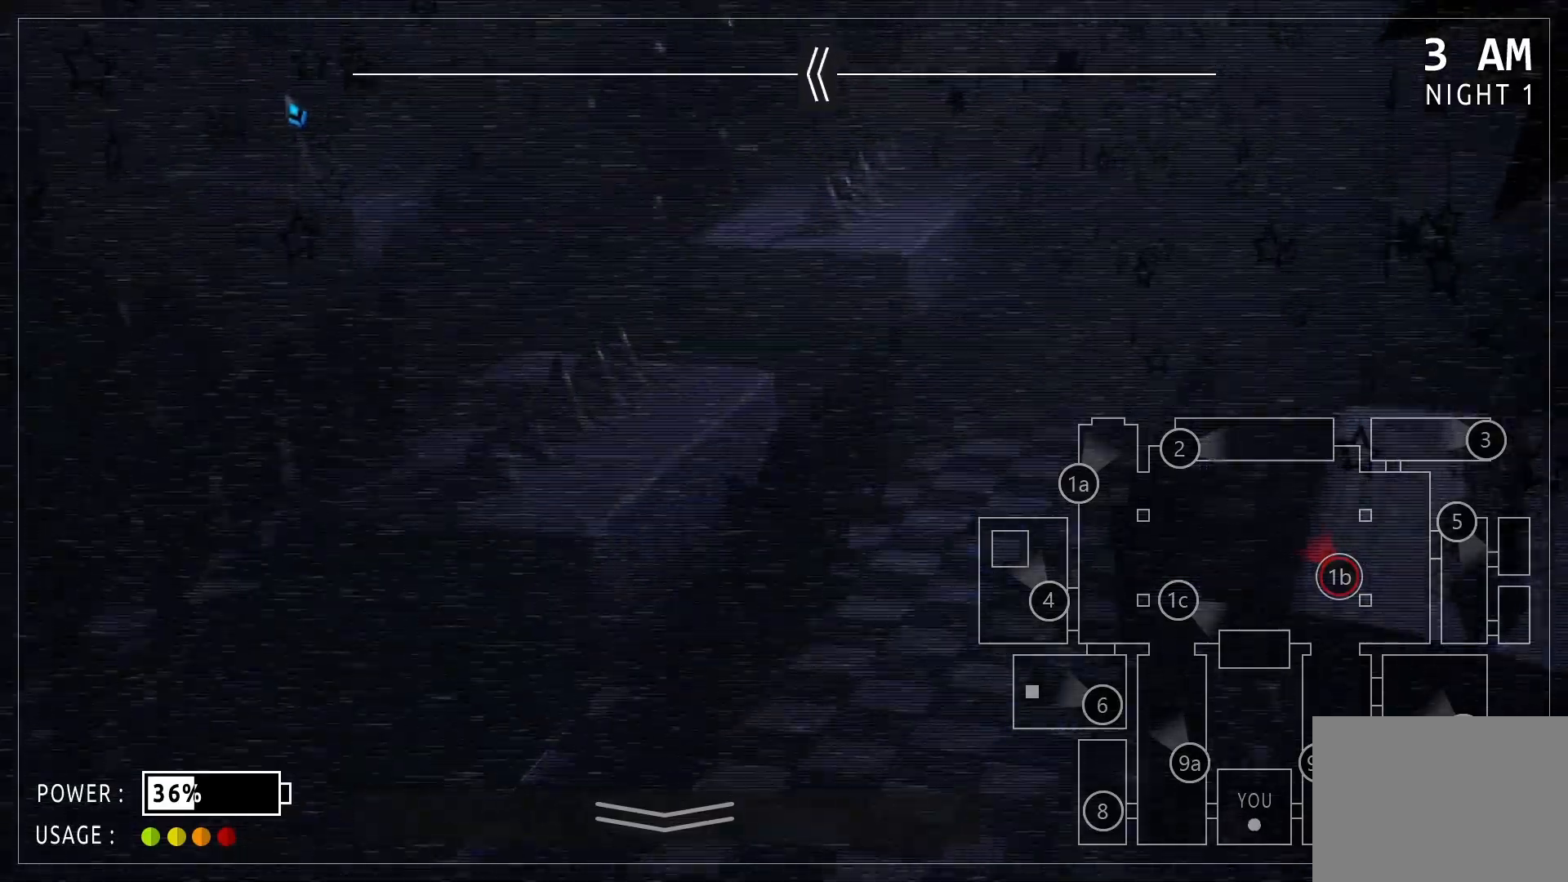
{"keys": [], "mouse": ["left"], "events": []}
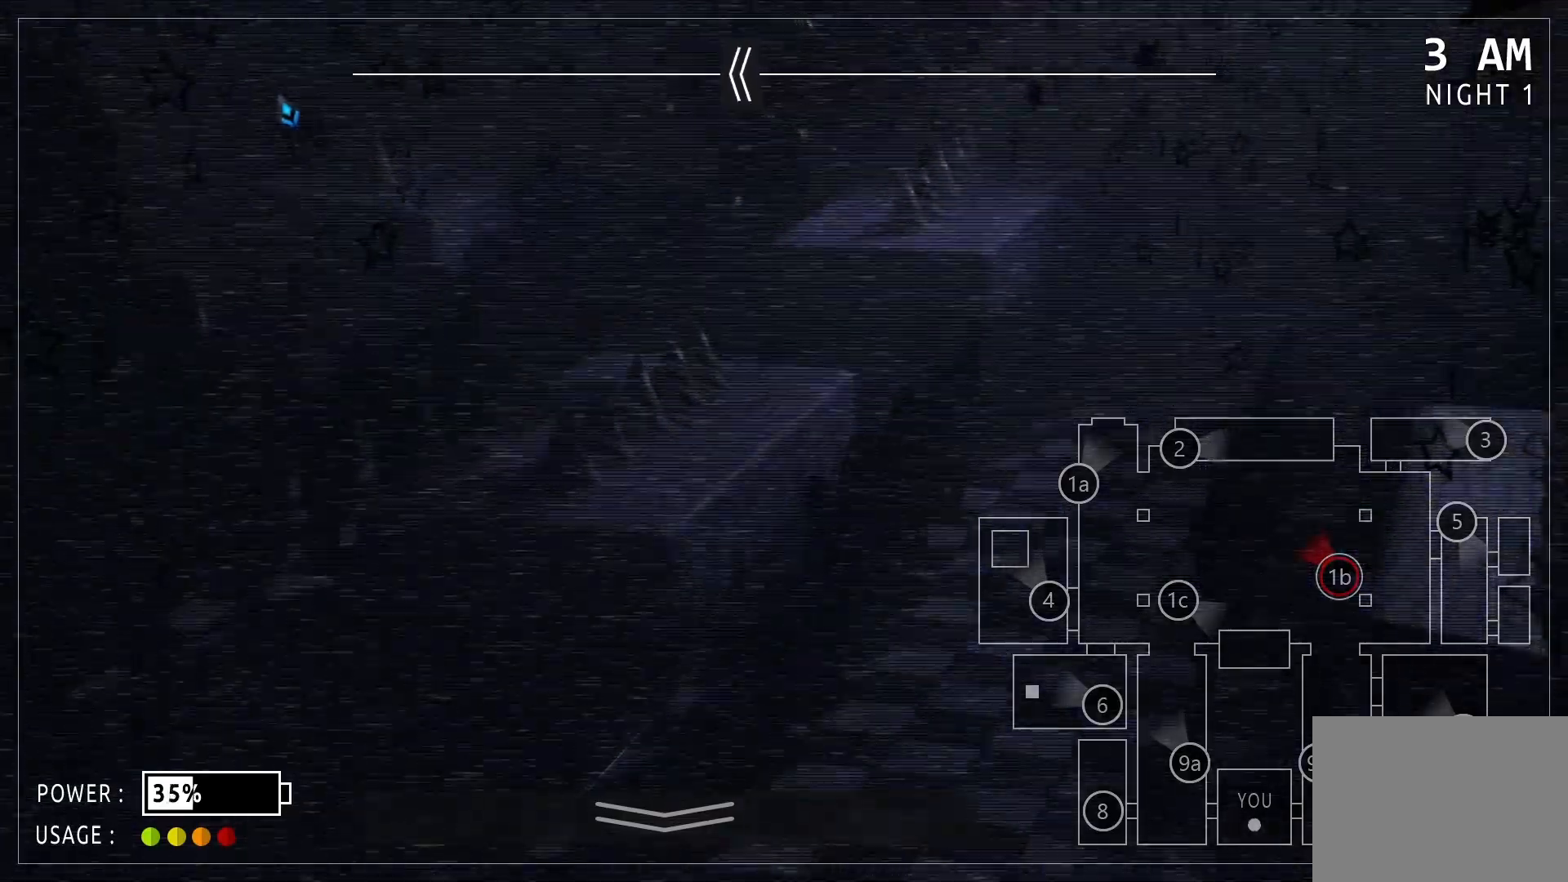
{"keys": [], "mouse": ["left"], "events": []}
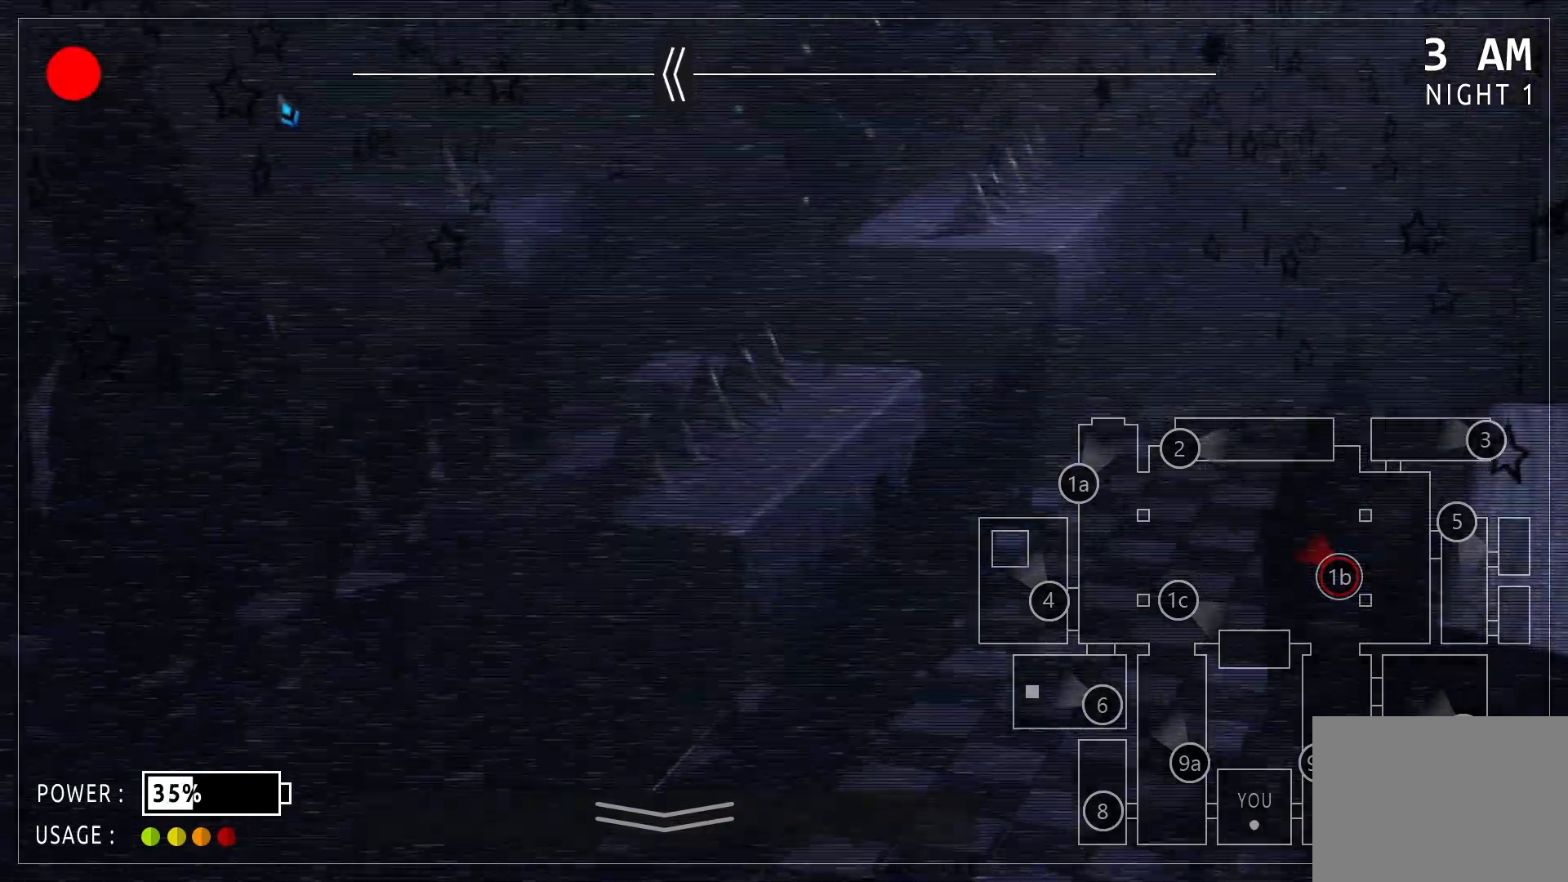
{"keys": [], "mouse": [], "events": [[188, "mouse_left", "up"]]}
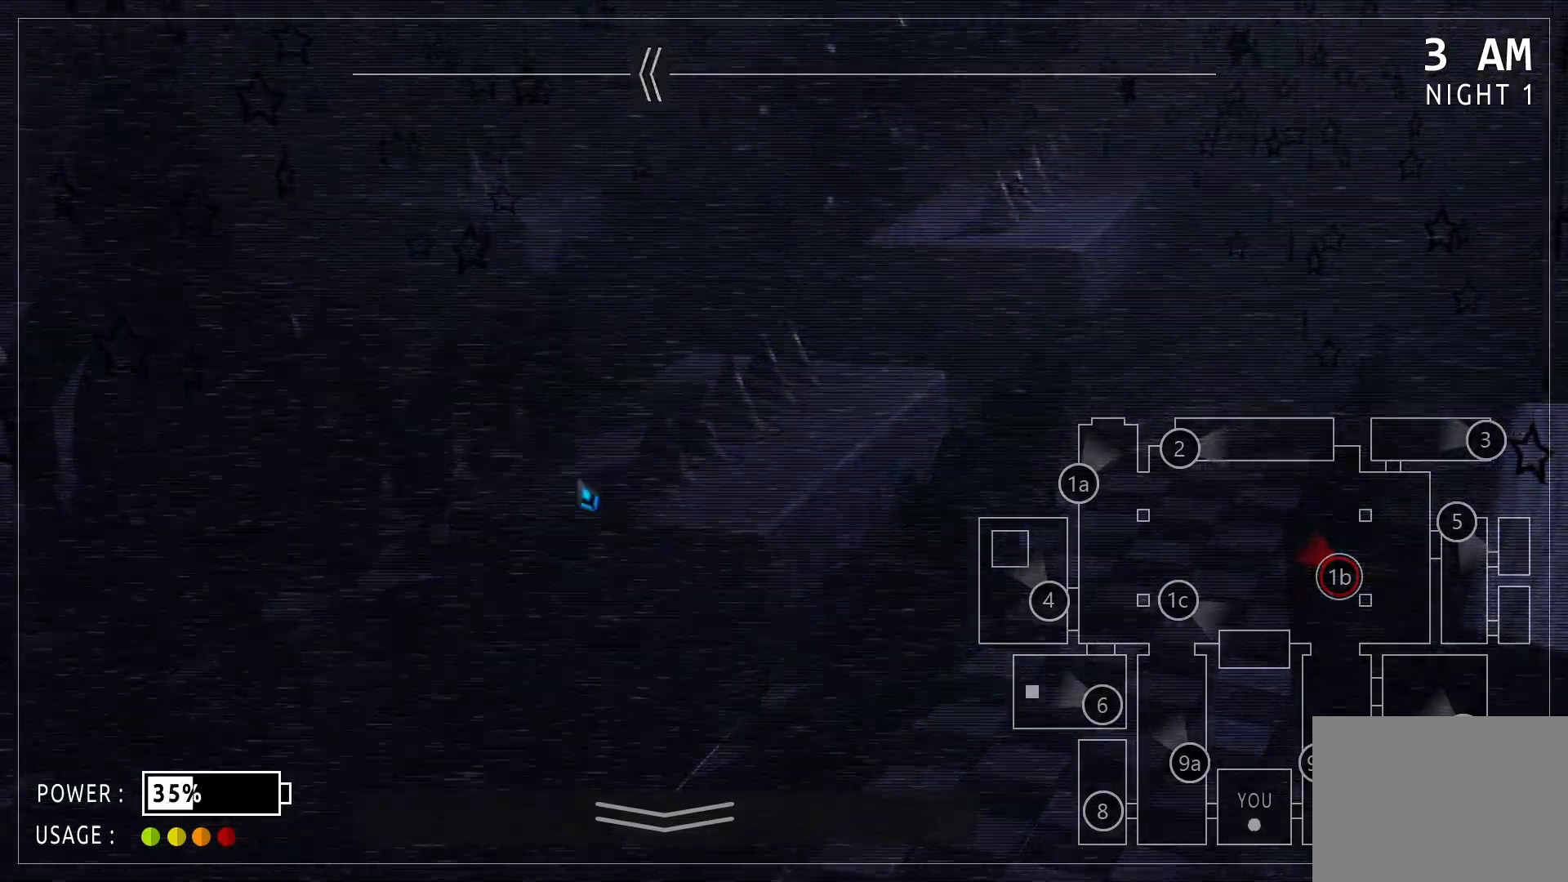
{"keys": [], "mouse": [], "events": []}
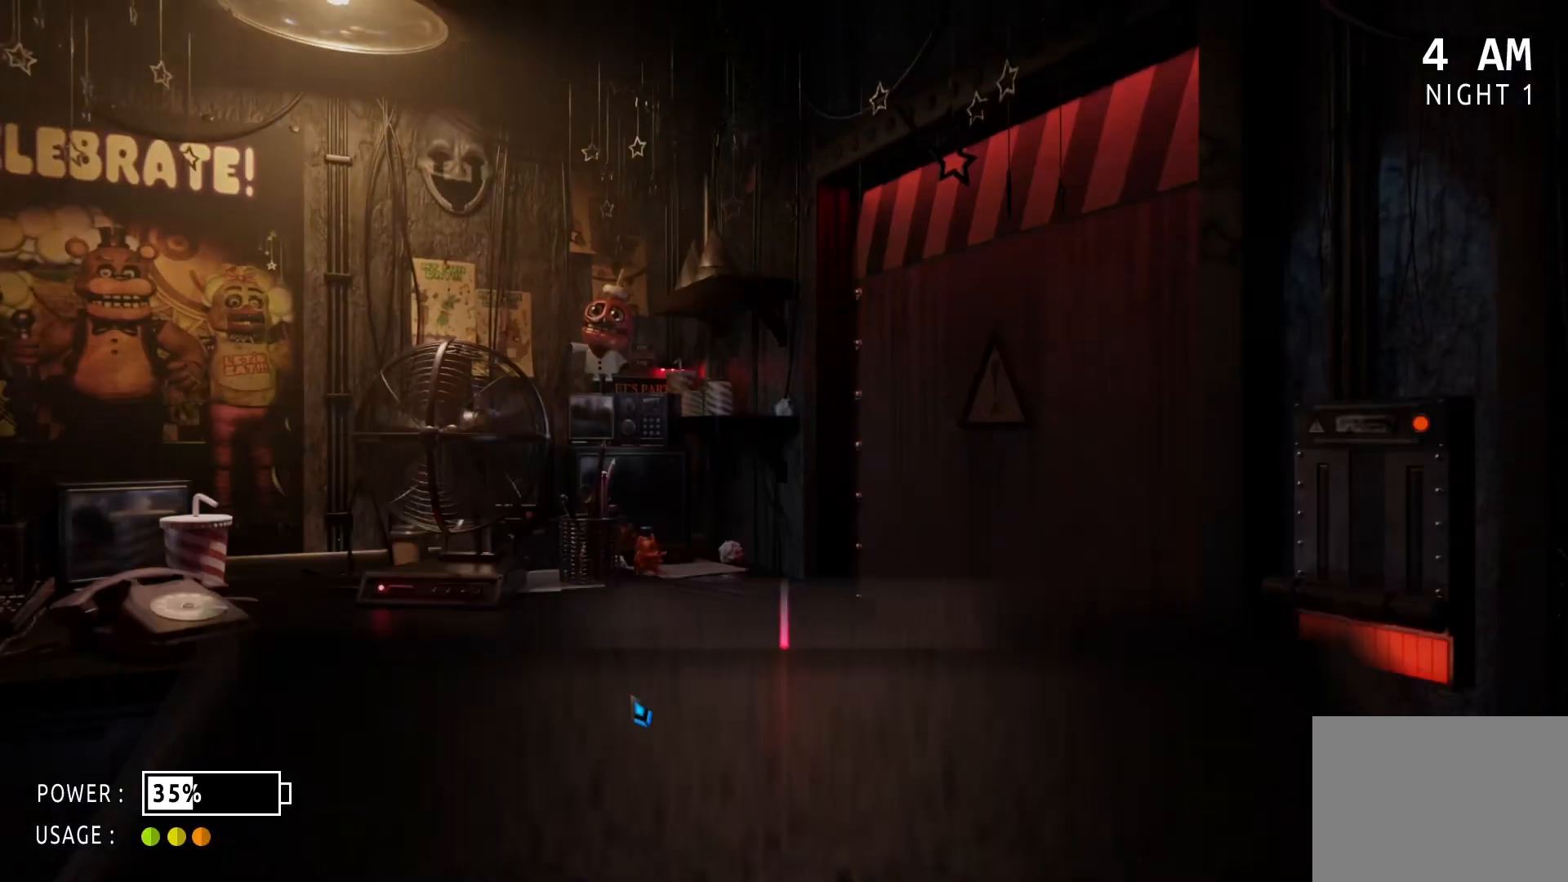
{"keys": [], "mouse": [], "events": []}
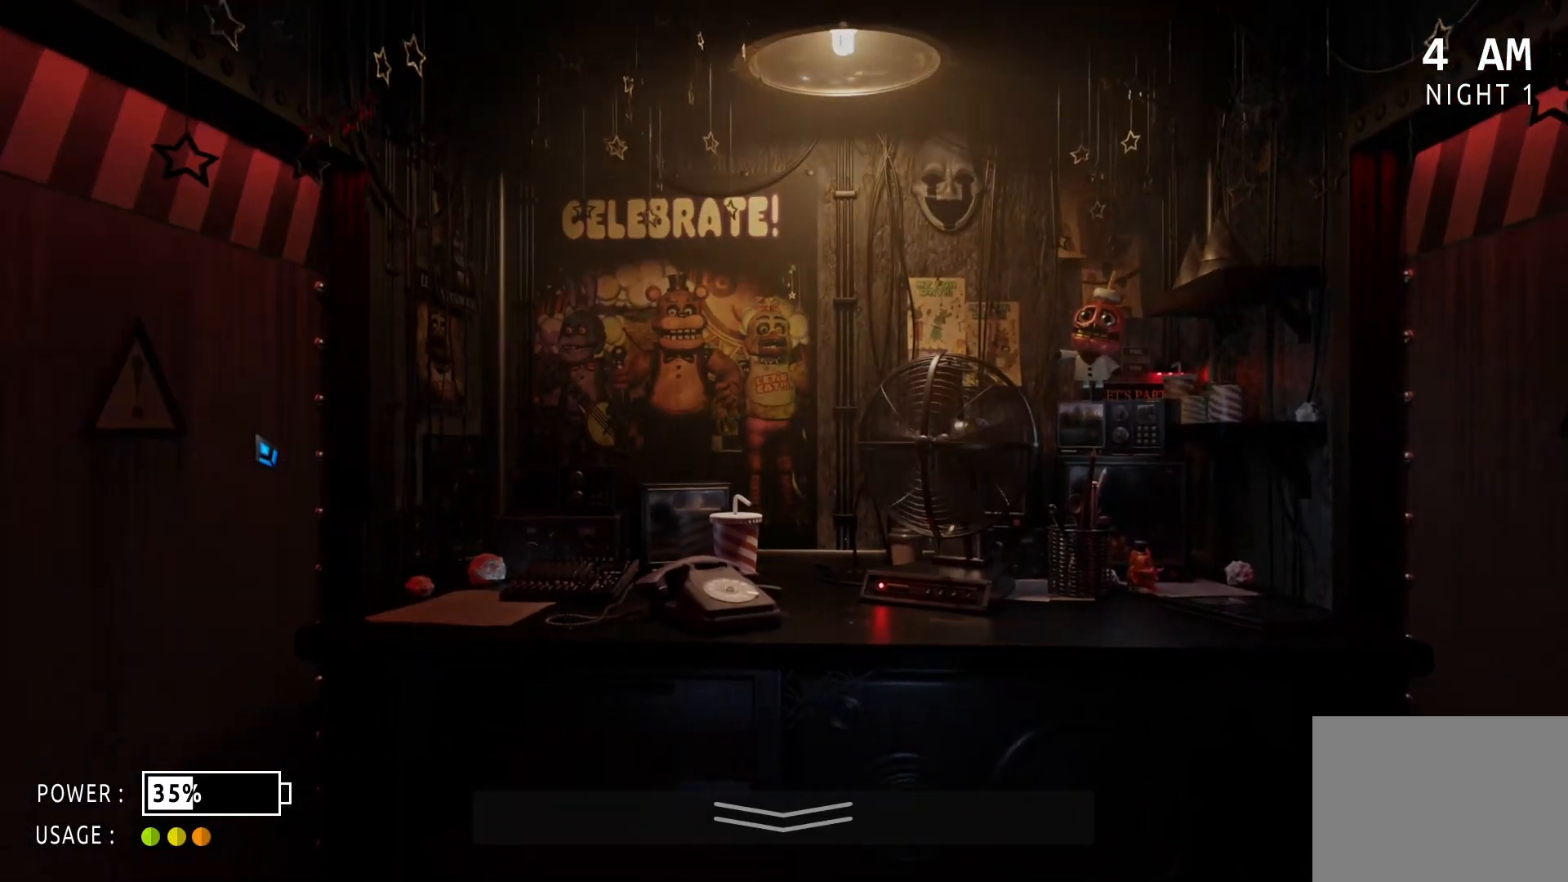
{"keys": [], "mouse": [], "events": []}
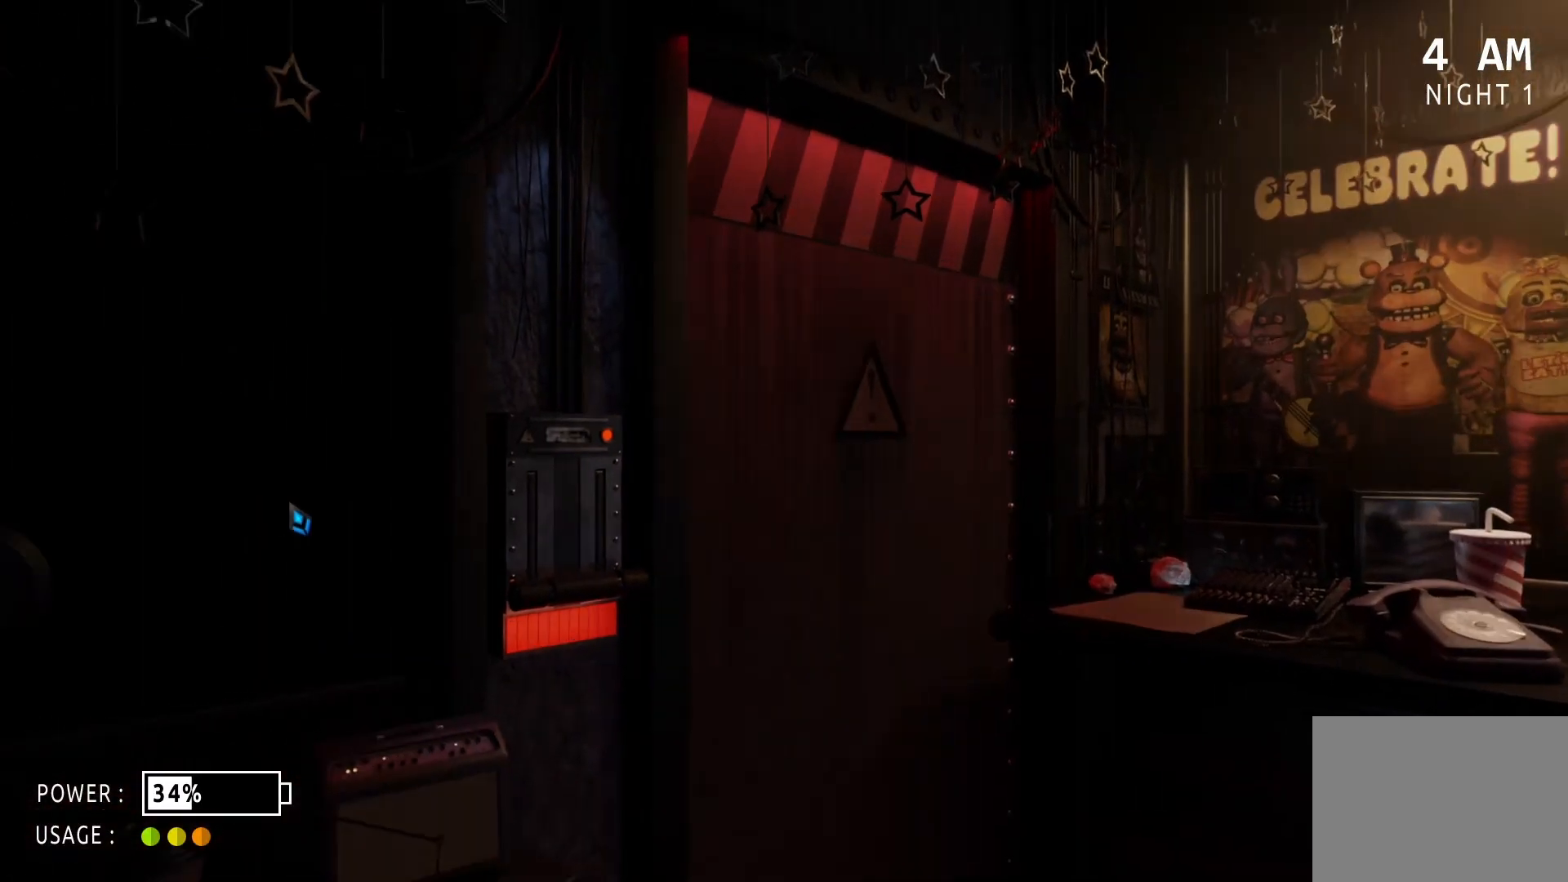
{"keys": [], "mouse": [], "events": []}
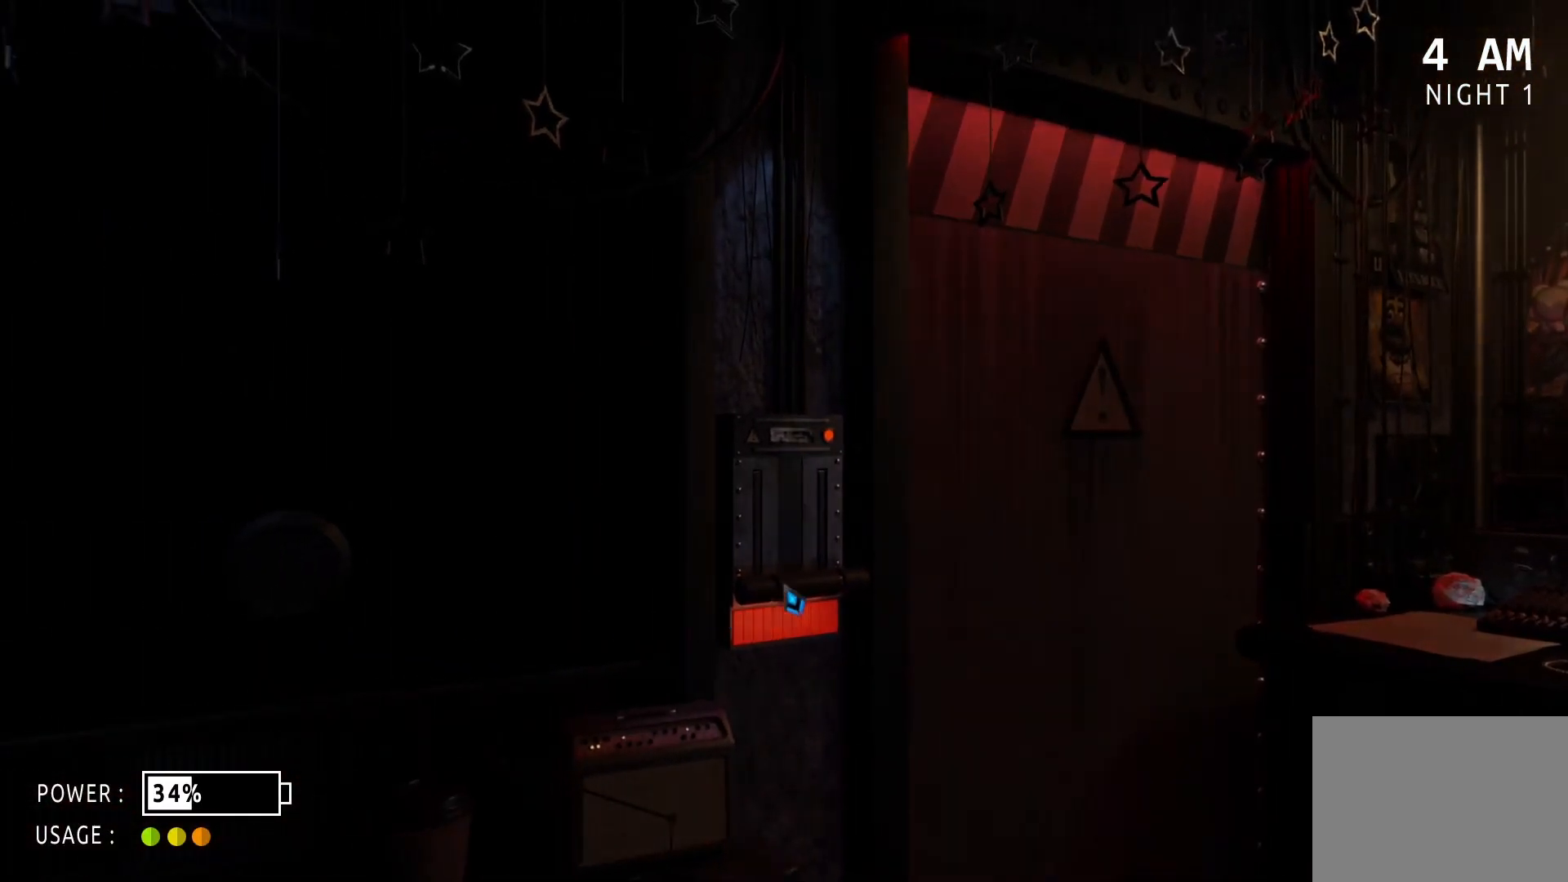
{"keys": [], "mouse": [], "events": [[83, "mouse_left", "down"], [229, "mouse_left", "up"]]}
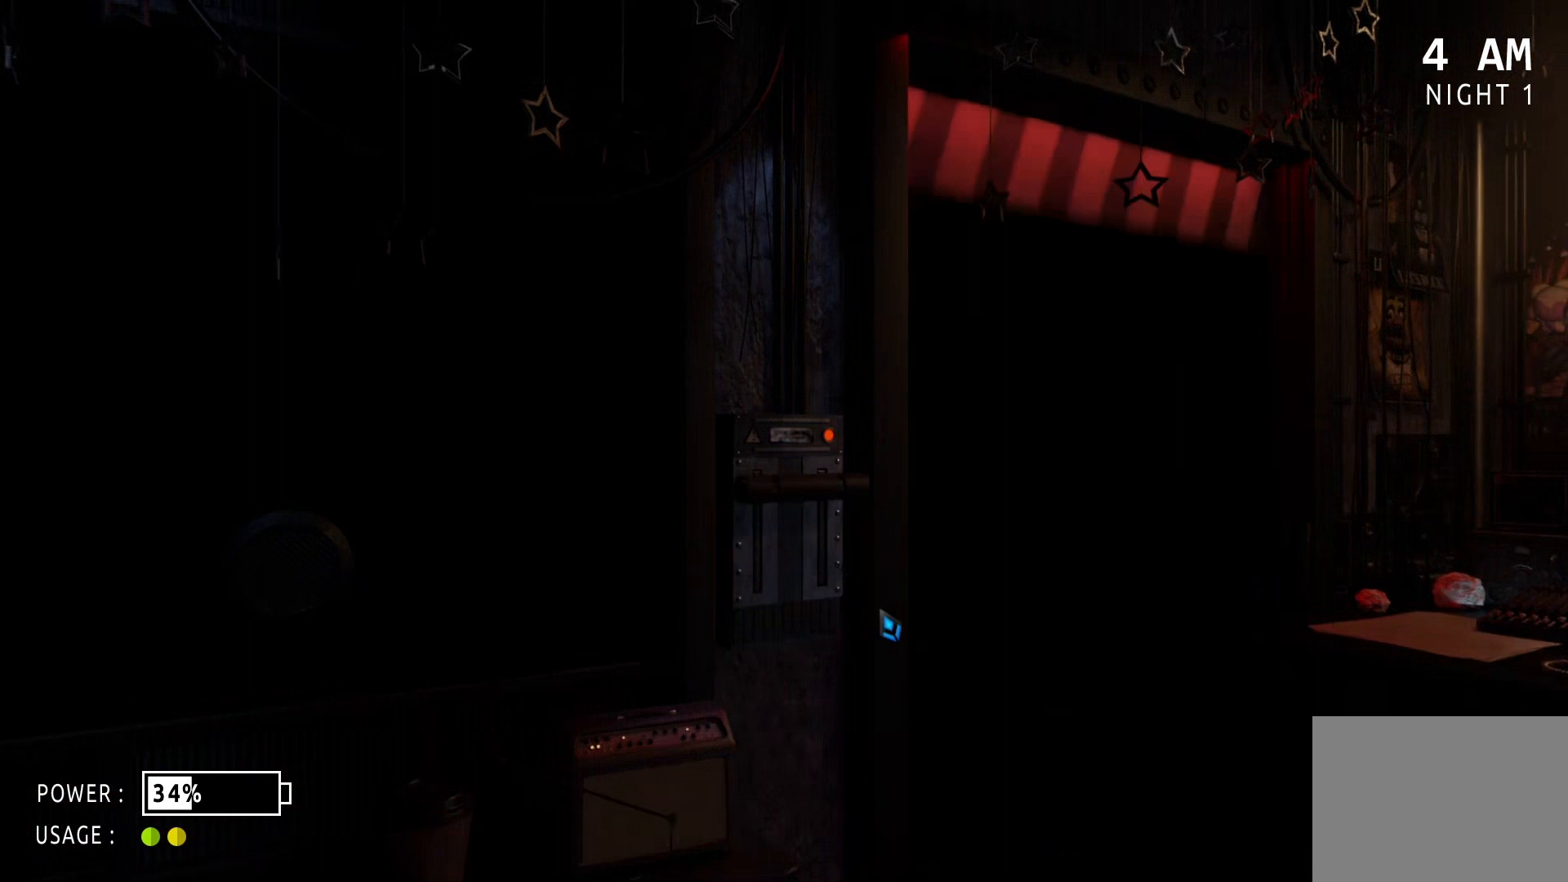
{"keys": [], "mouse": [], "events": []}
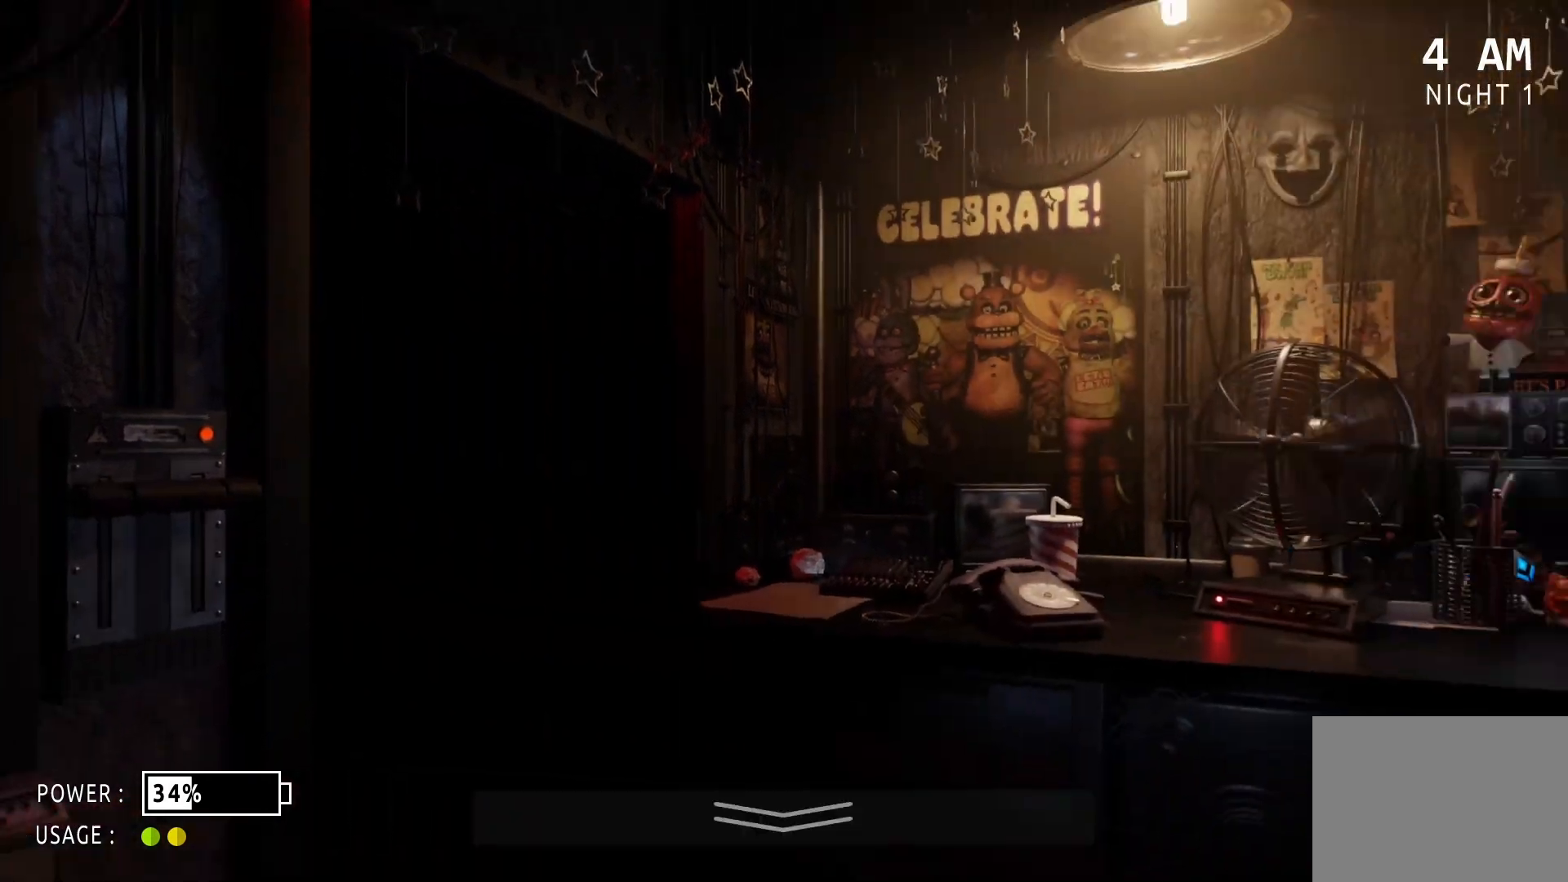
{"keys": [], "mouse": [], "events": []}
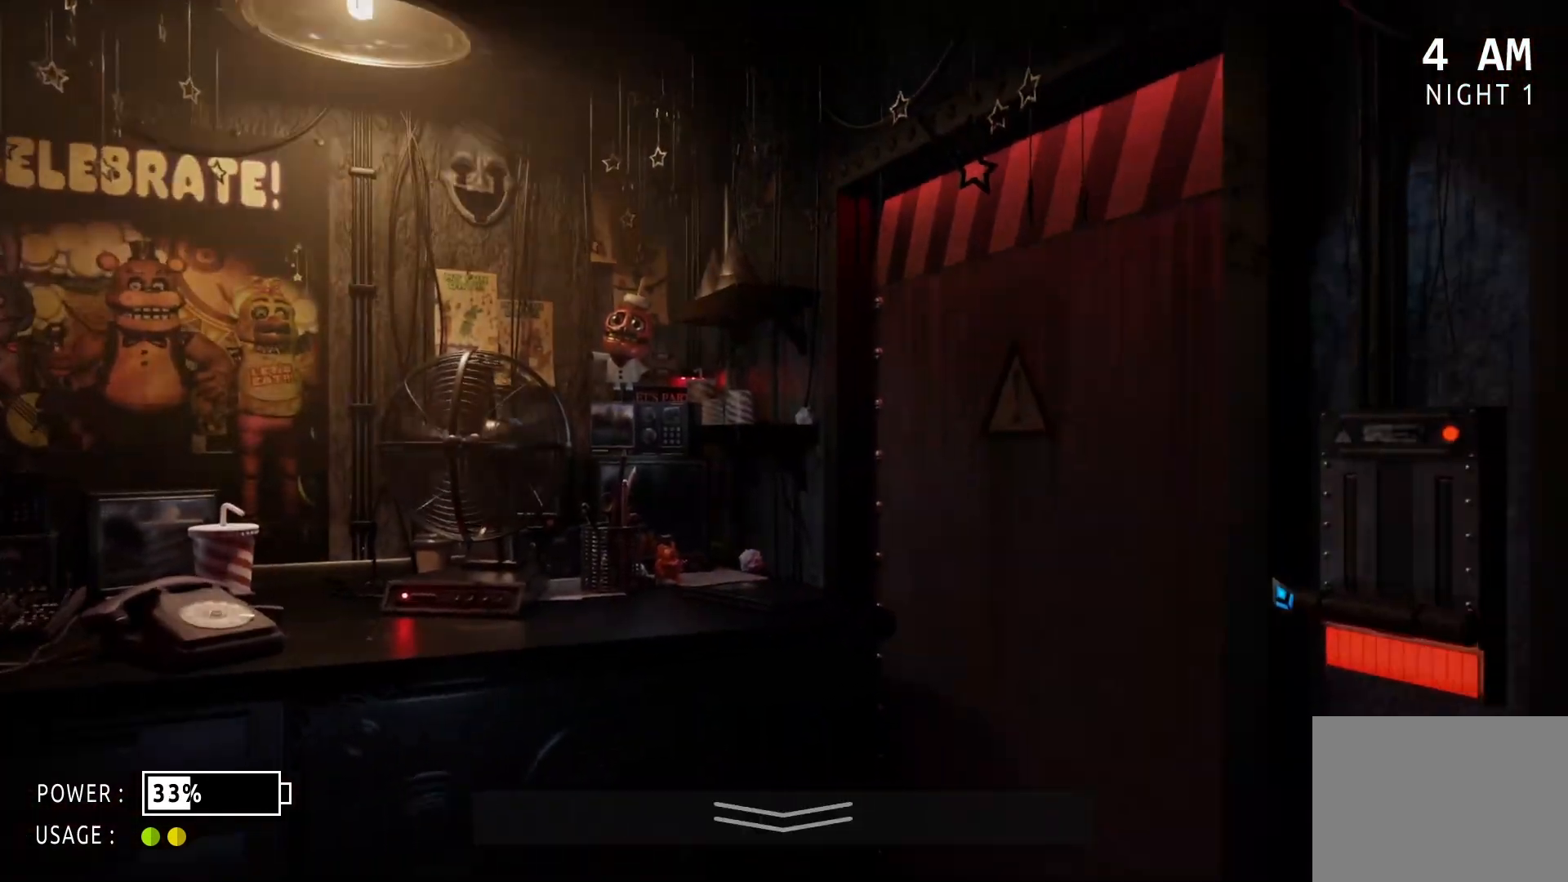
{"keys": [], "mouse": [], "events": [[188, "mouse_left", "down"], [438, "mouse_left", "up"]]}
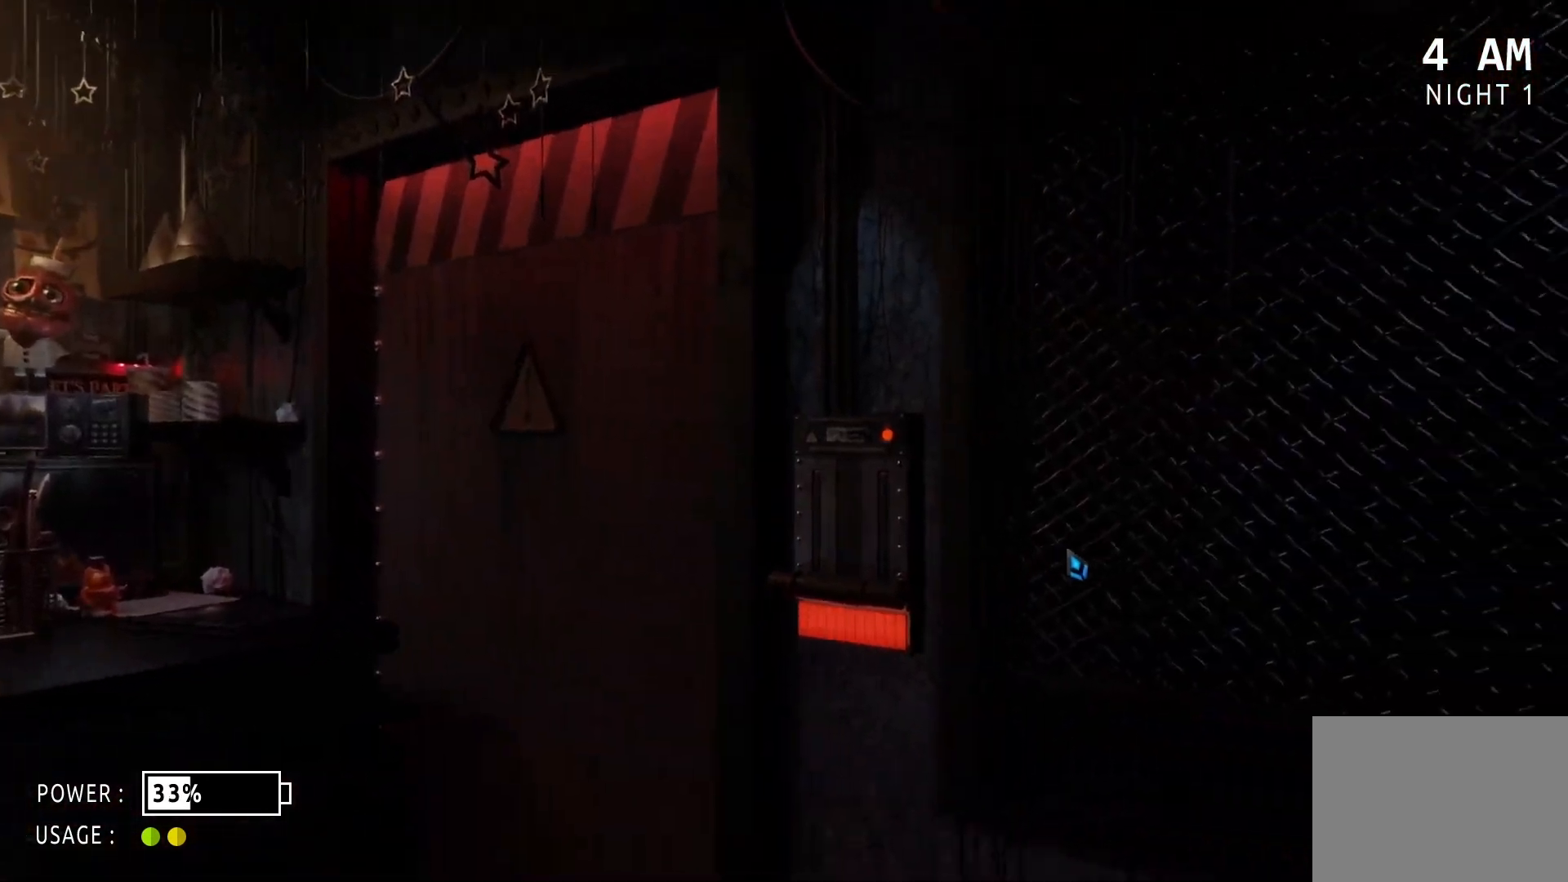
{"keys": [], "mouse": [], "events": [[354, "mouse_left", "down"], [500, "mouse_left", "up"]]}